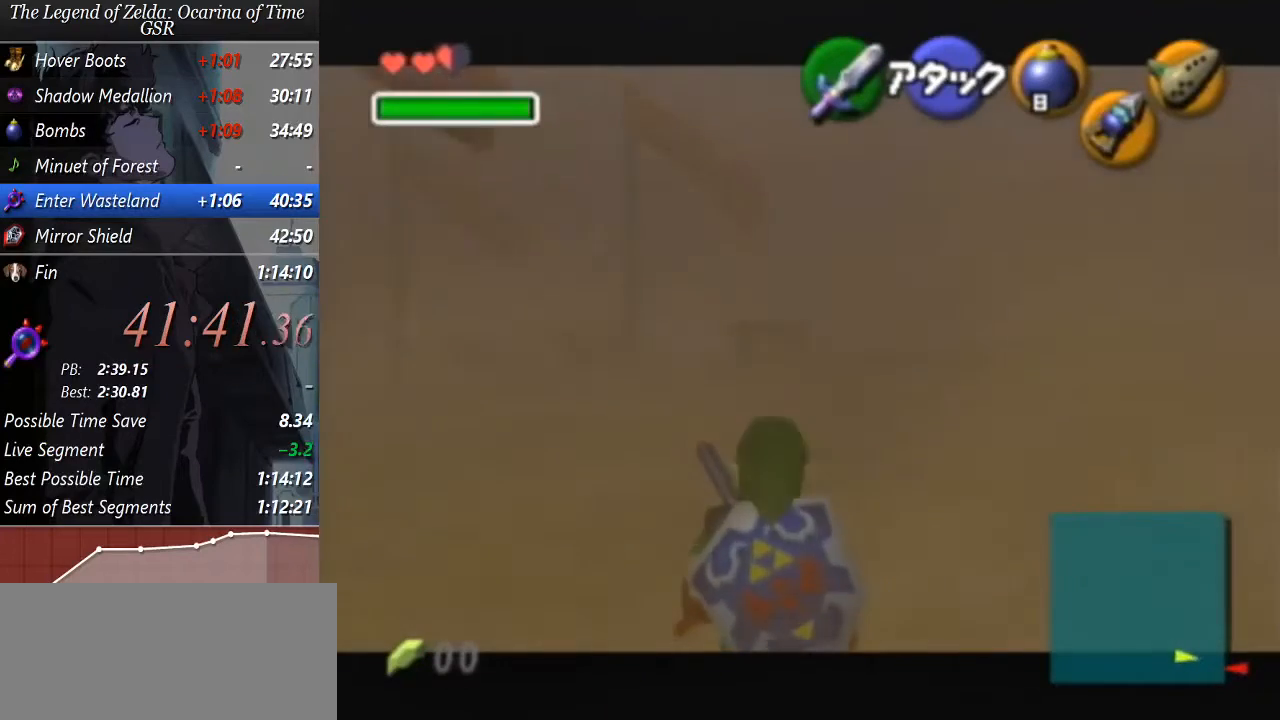
Gameplay with a controller (Nintendo layout); each line is a JSON object with the inputs held at the frame after it. "events" lists button and stick changes between this image and that frame as [ms after this image, input, new state], when the widget could be followed in between. Not read: L3 R3 right_stick.
{"buttons": ["L1"], "left_stick": "down-right", "events": []}
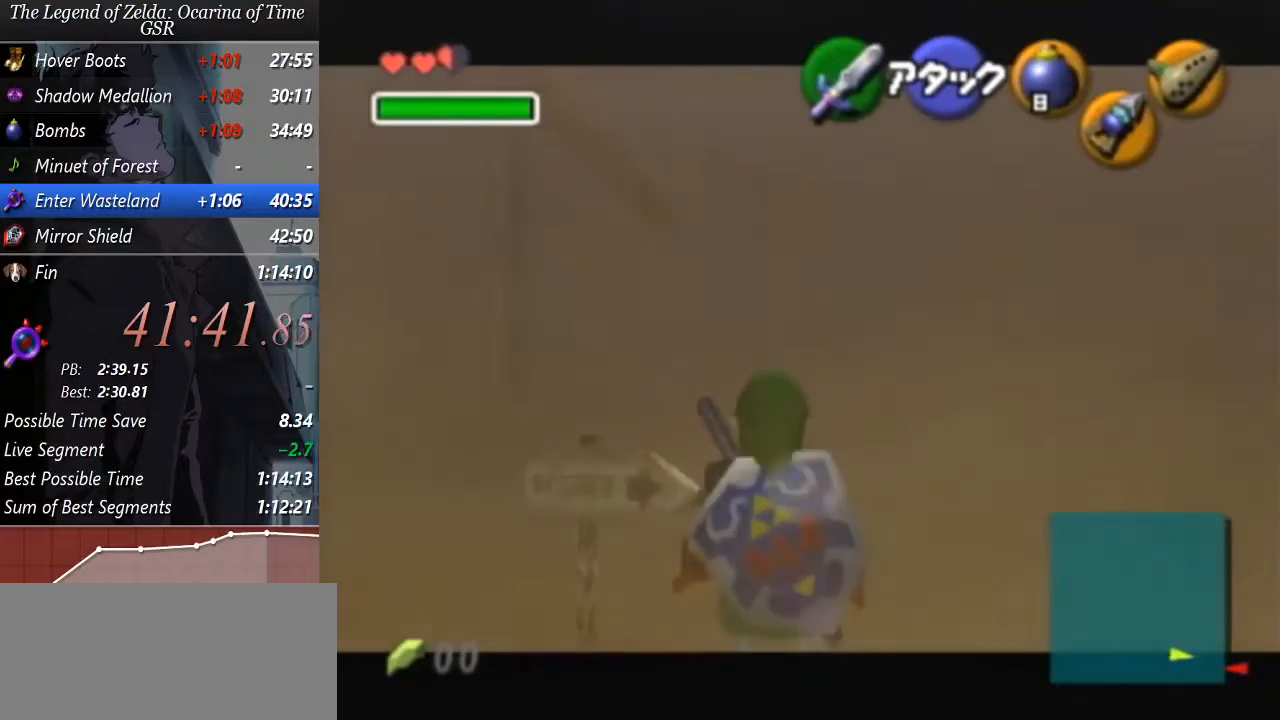
{"buttons": ["L1"], "left_stick": "down-right", "events": []}
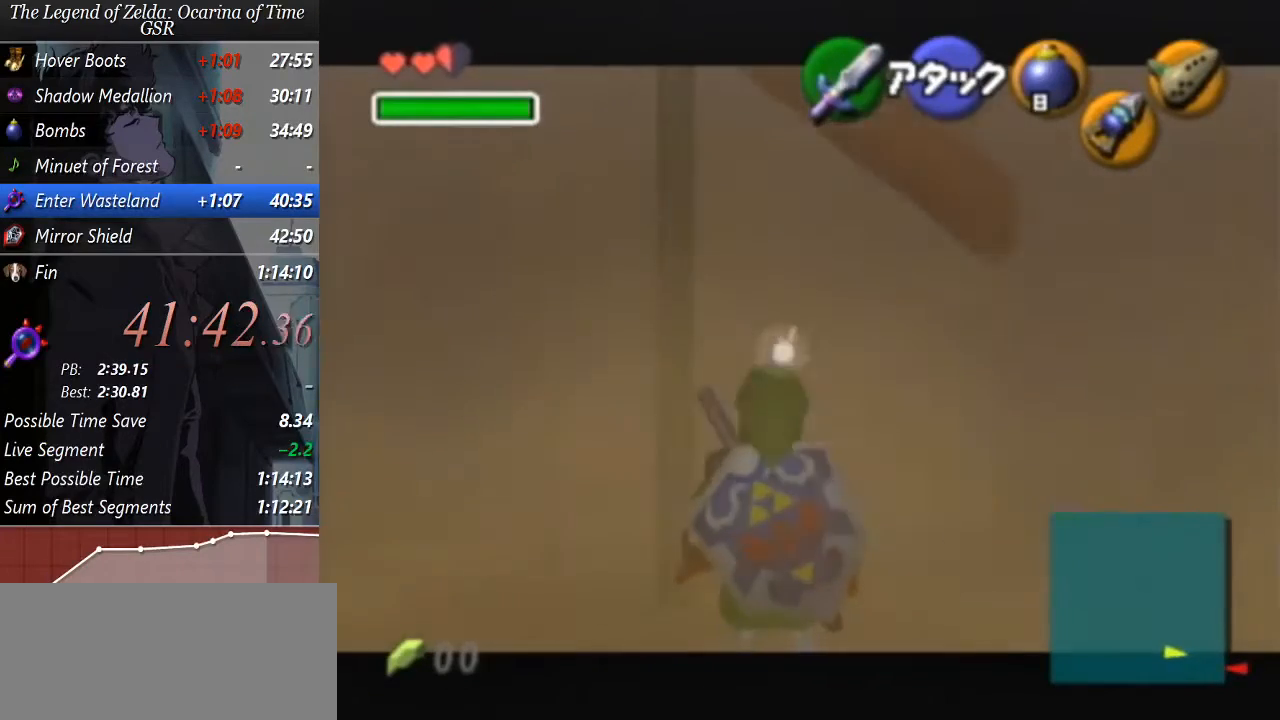
{"buttons": ["L1"], "left_stick": "down-right", "events": []}
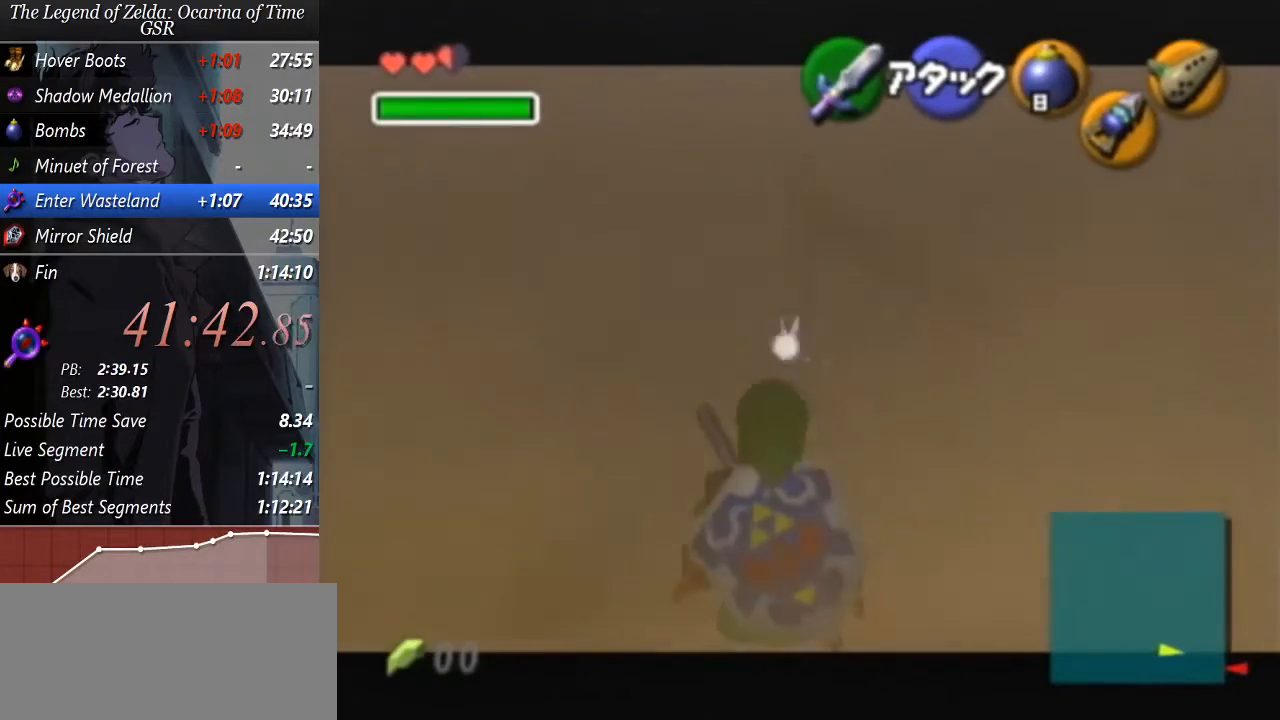
{"buttons": ["L1"], "left_stick": "down-right", "events": []}
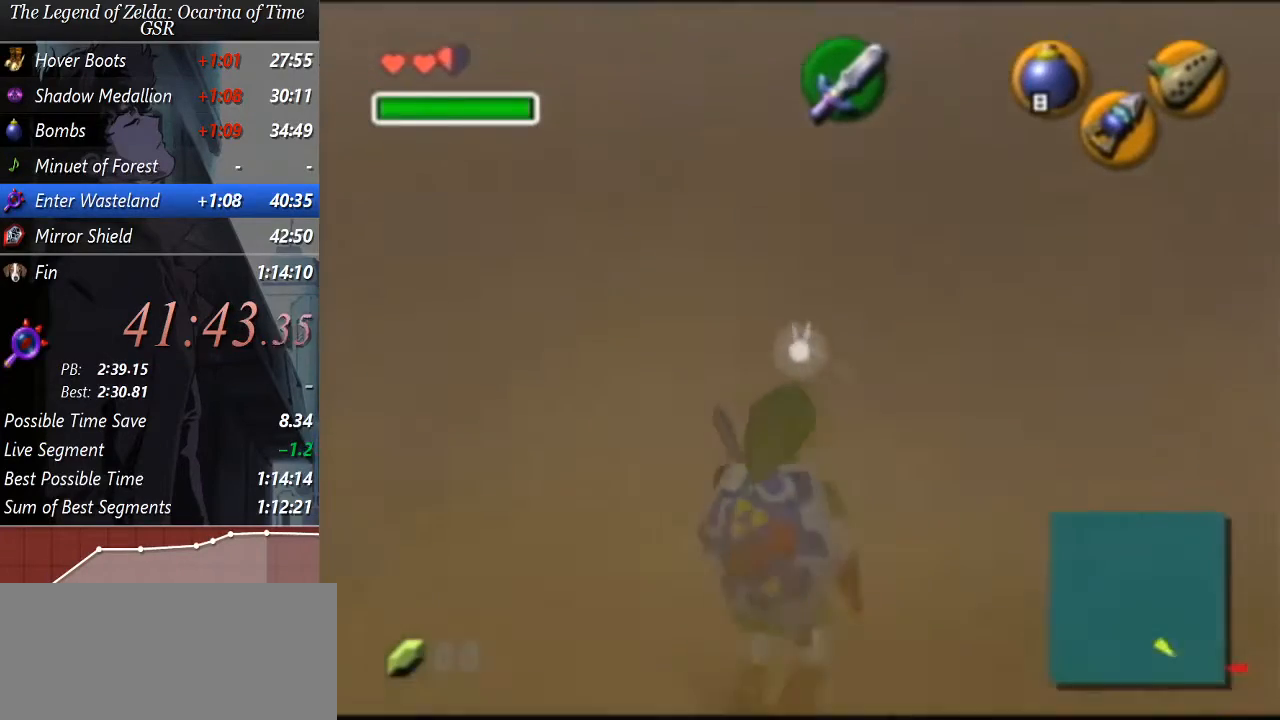
{"buttons": ["L1"], "left_stick": "down-right", "events": []}
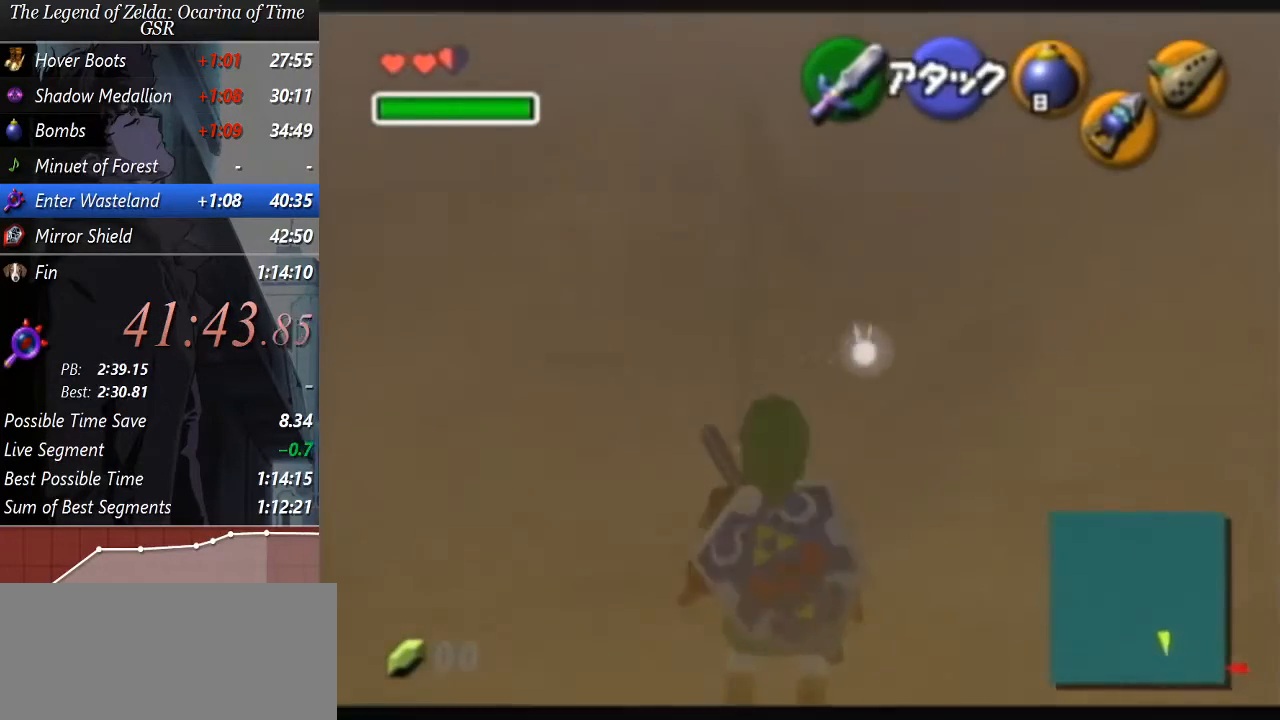
{"buttons": ["L1"], "left_stick": "down-right", "events": []}
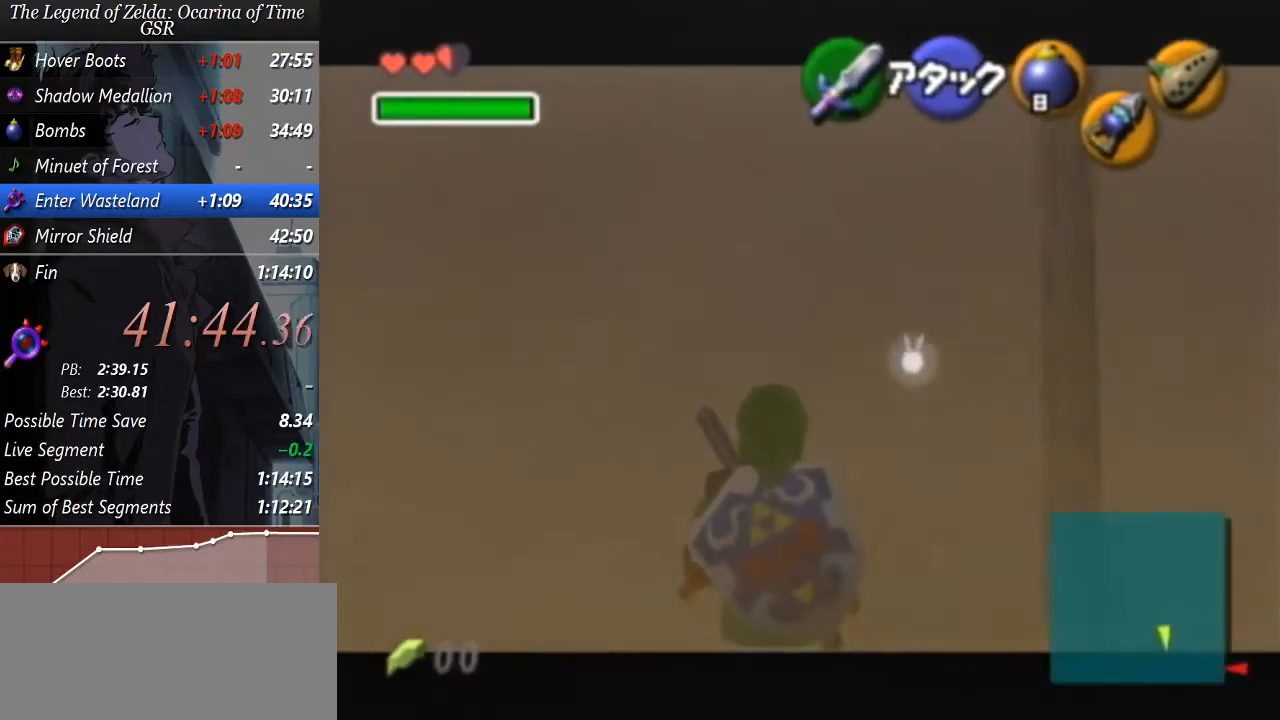
{"buttons": ["L1"], "left_stick": "down-right", "events": []}
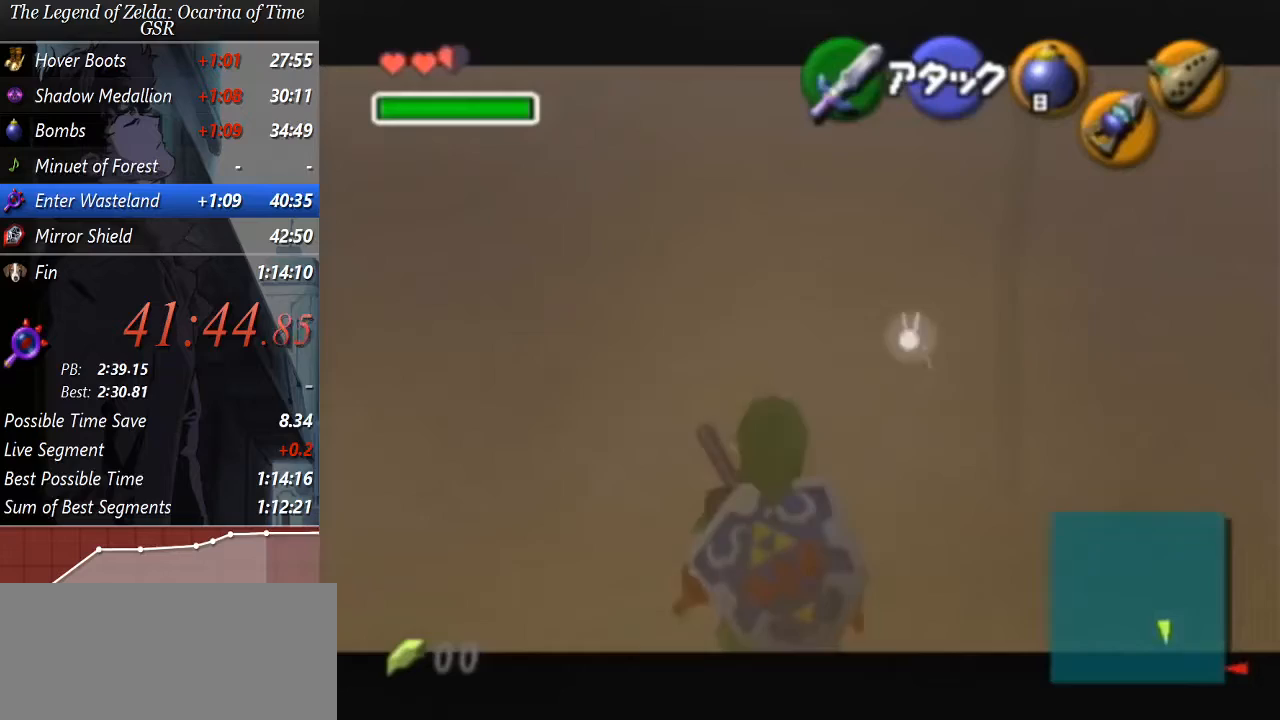
{"buttons": ["L1"], "left_stick": "down-right", "events": []}
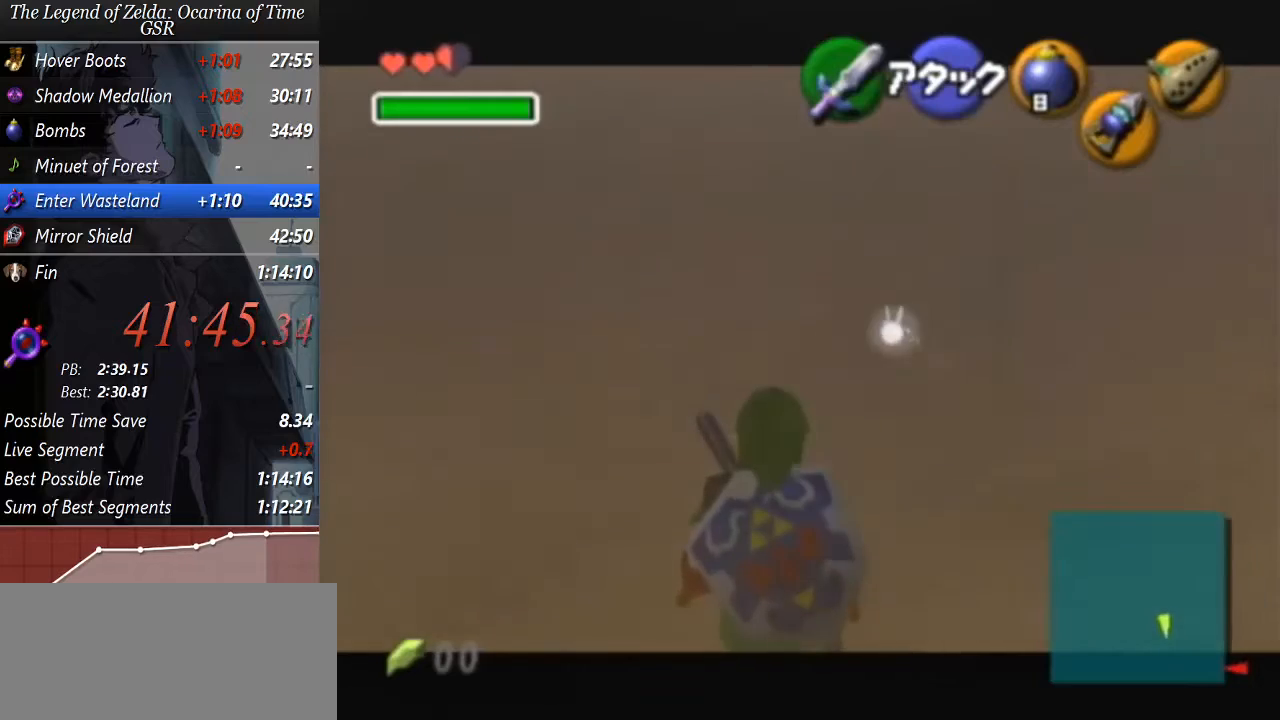
{"buttons": ["L1"], "left_stick": "down-right", "events": []}
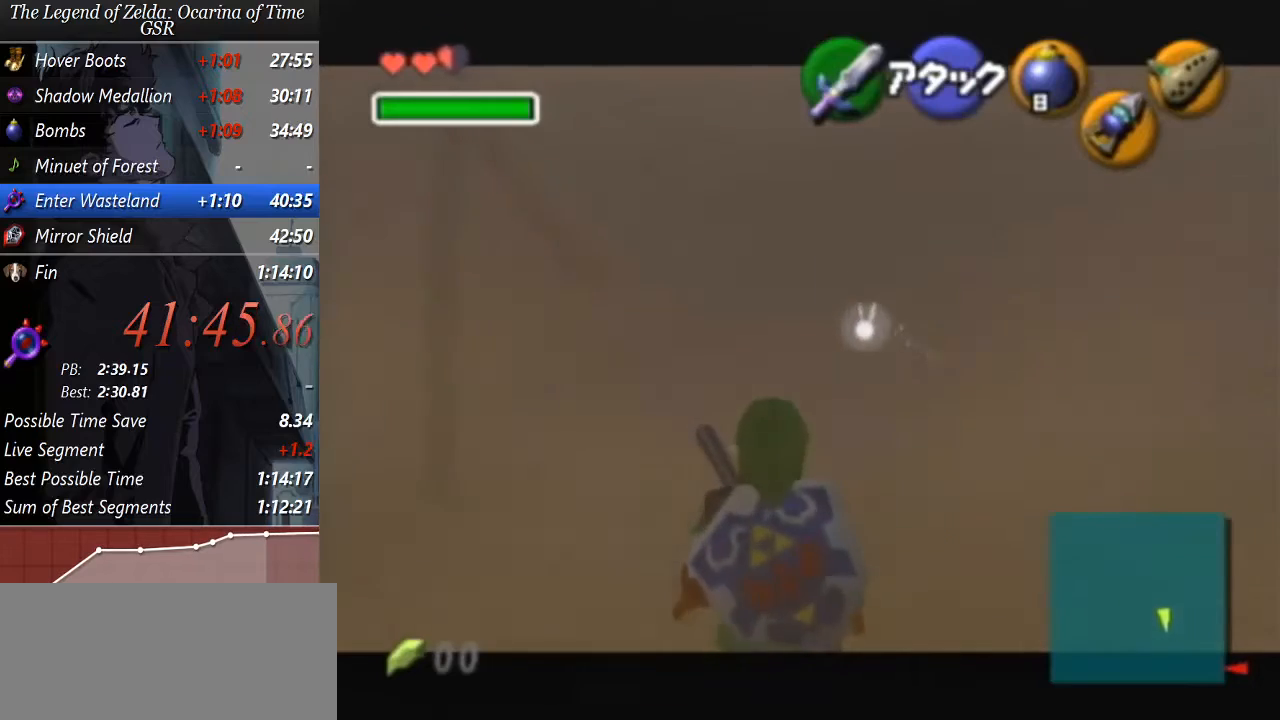
{"buttons": ["L1"], "left_stick": "center", "events": [[133, "left_stick", "center"]]}
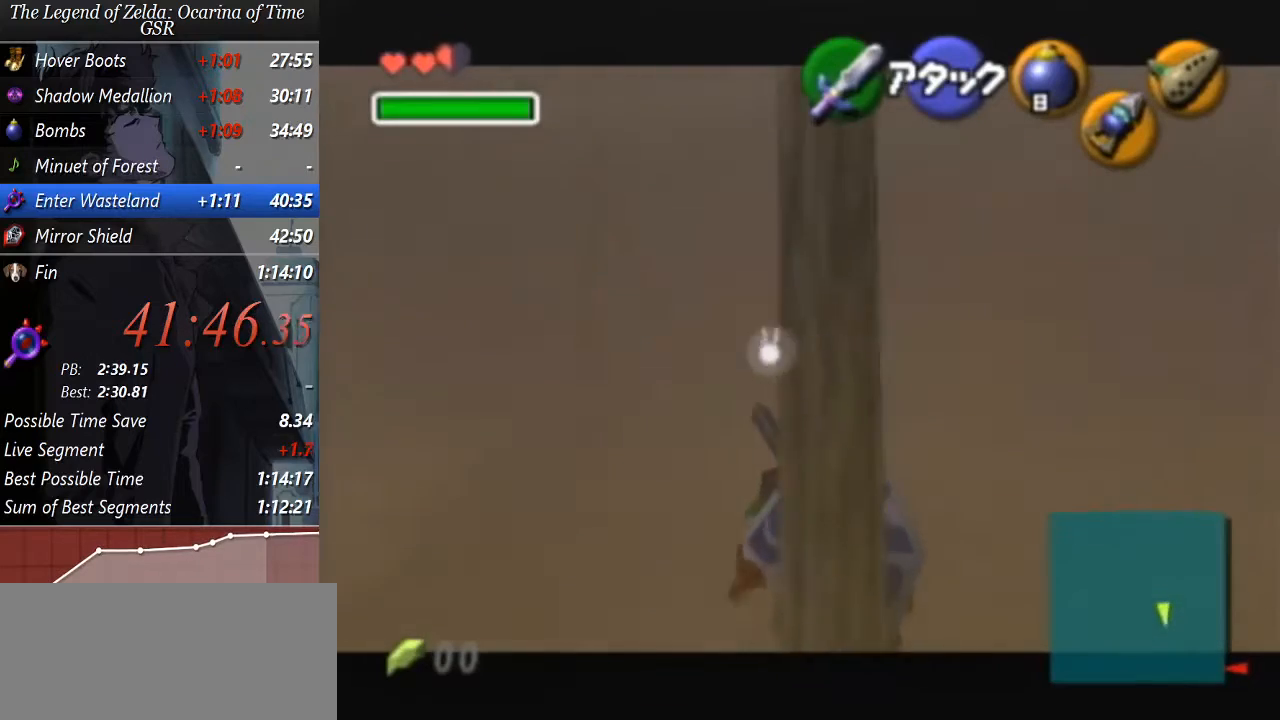
{"buttons": ["L1"], "left_stick": "center", "events": []}
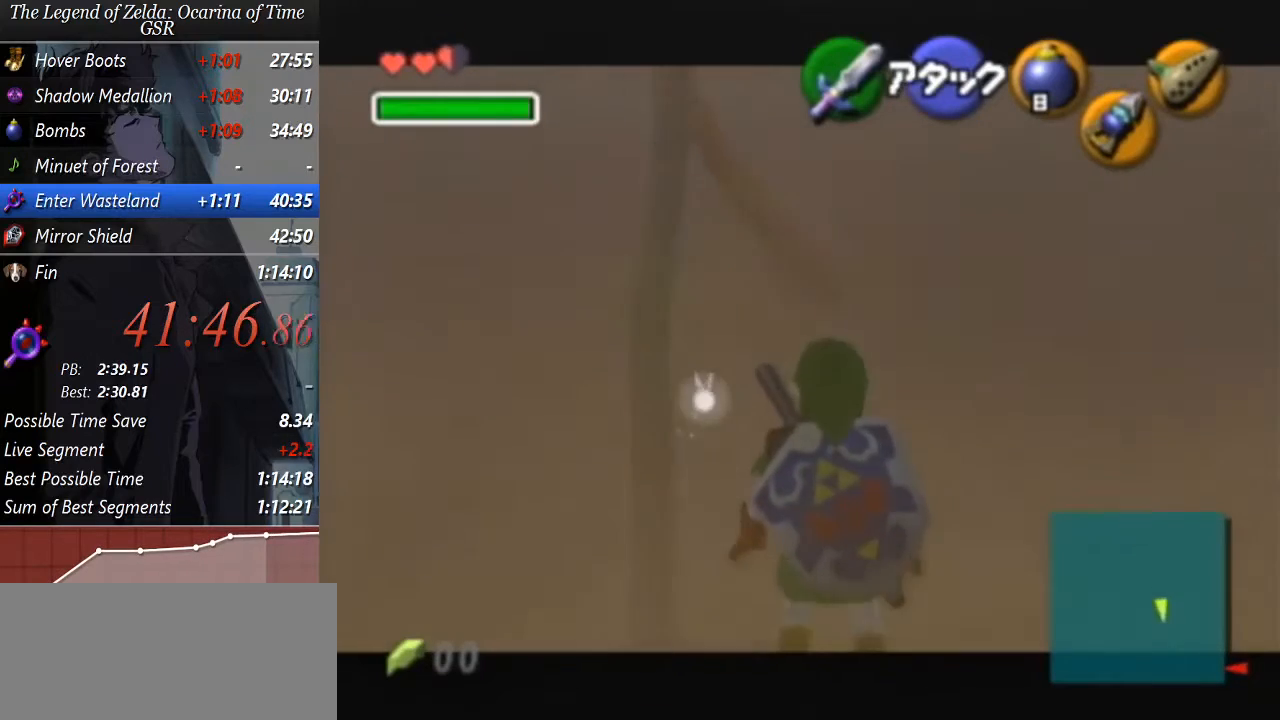
{"buttons": ["L1"], "left_stick": "center", "events": []}
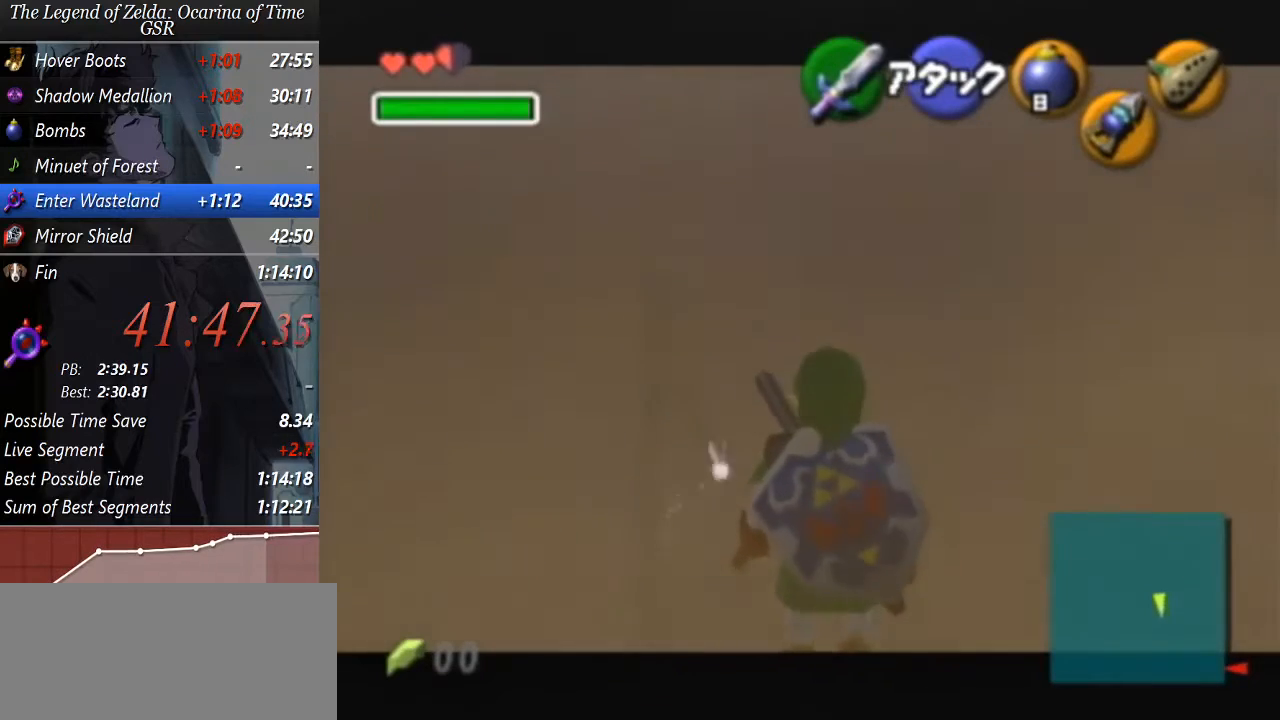
{"buttons": ["L1"], "left_stick": "center", "events": []}
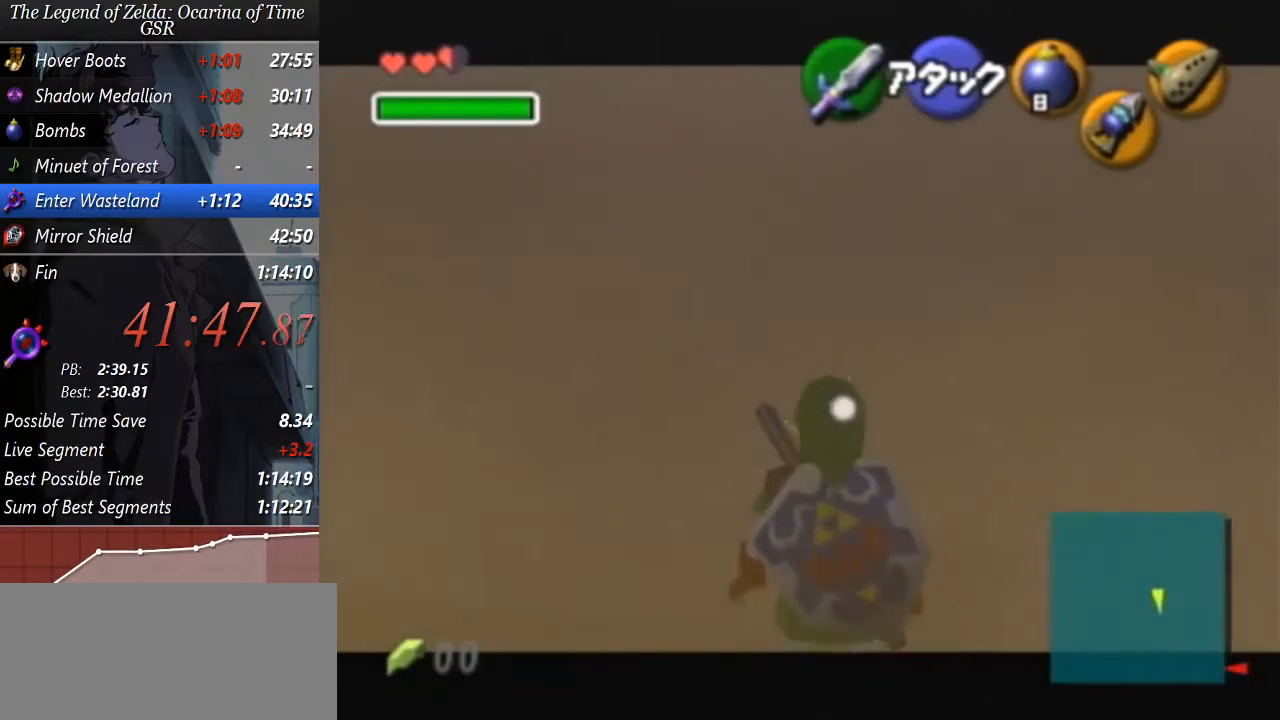
{"buttons": ["L1"], "left_stick": "center", "events": []}
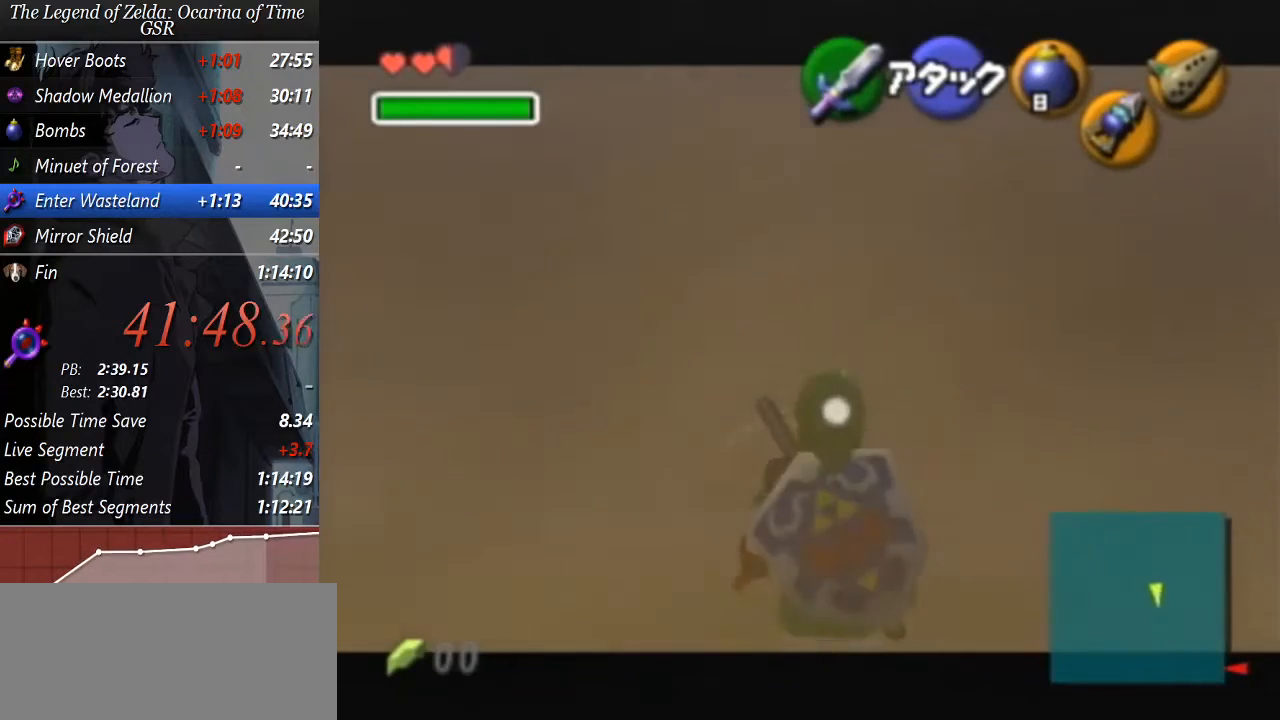
{"buttons": ["L1"], "left_stick": "center", "events": []}
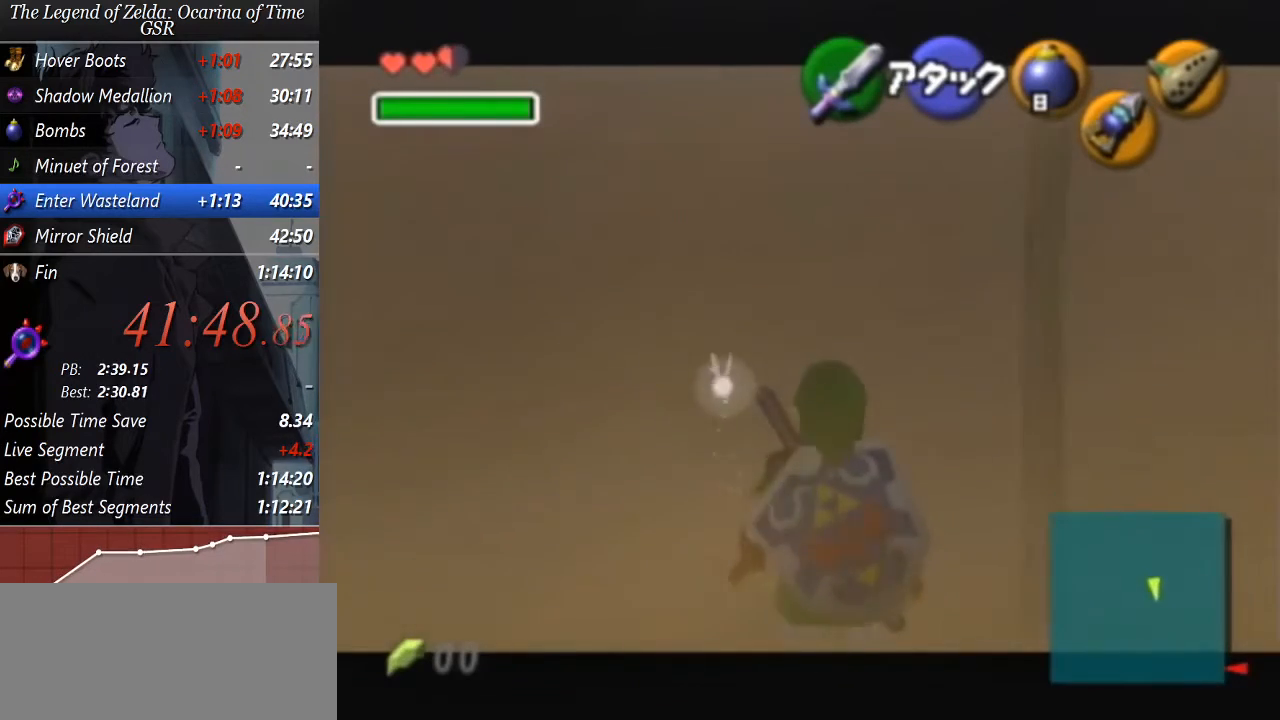
{"buttons": ["L1"], "left_stick": "center", "events": []}
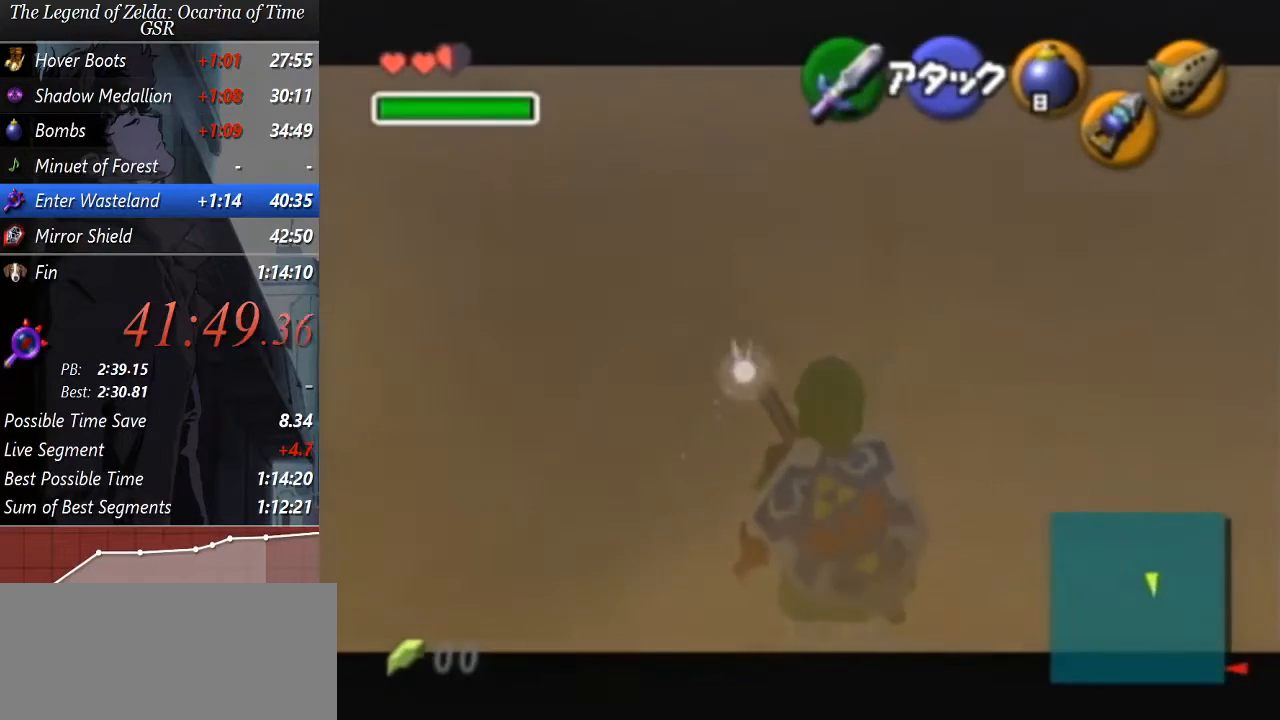
{"buttons": ["L1"], "left_stick": "center", "events": []}
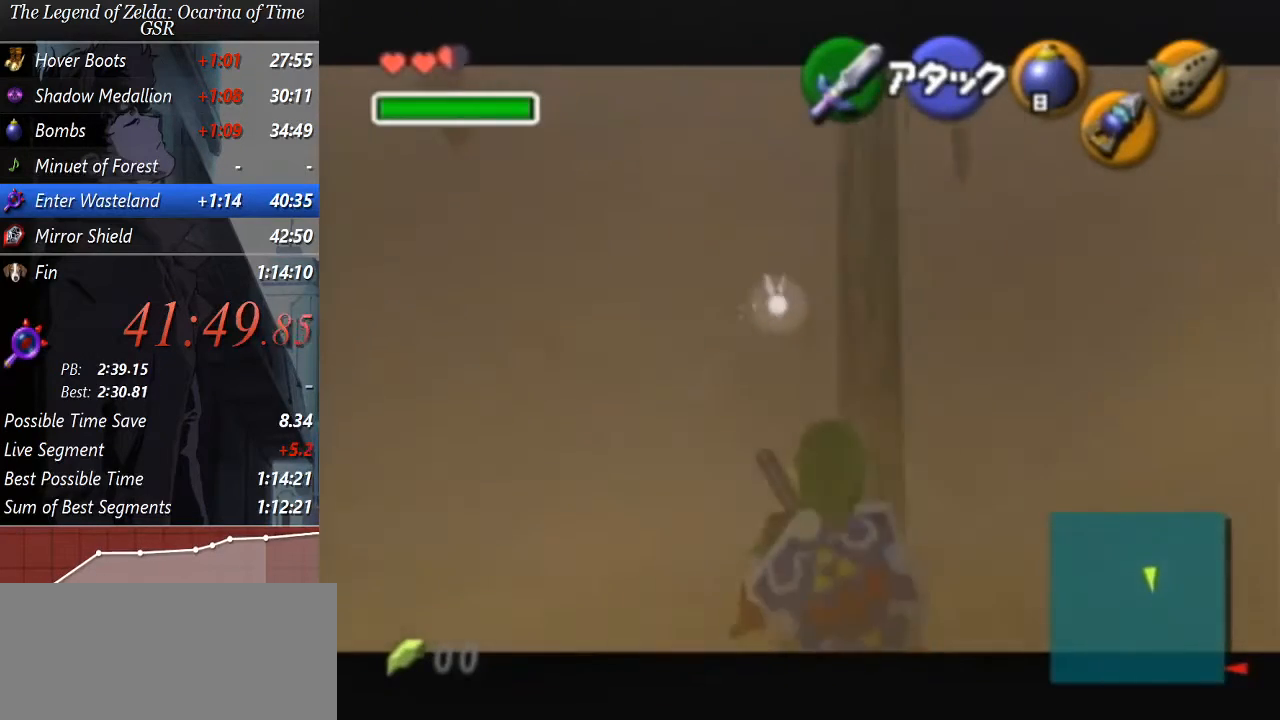
{"buttons": ["L1"], "left_stick": "center", "events": []}
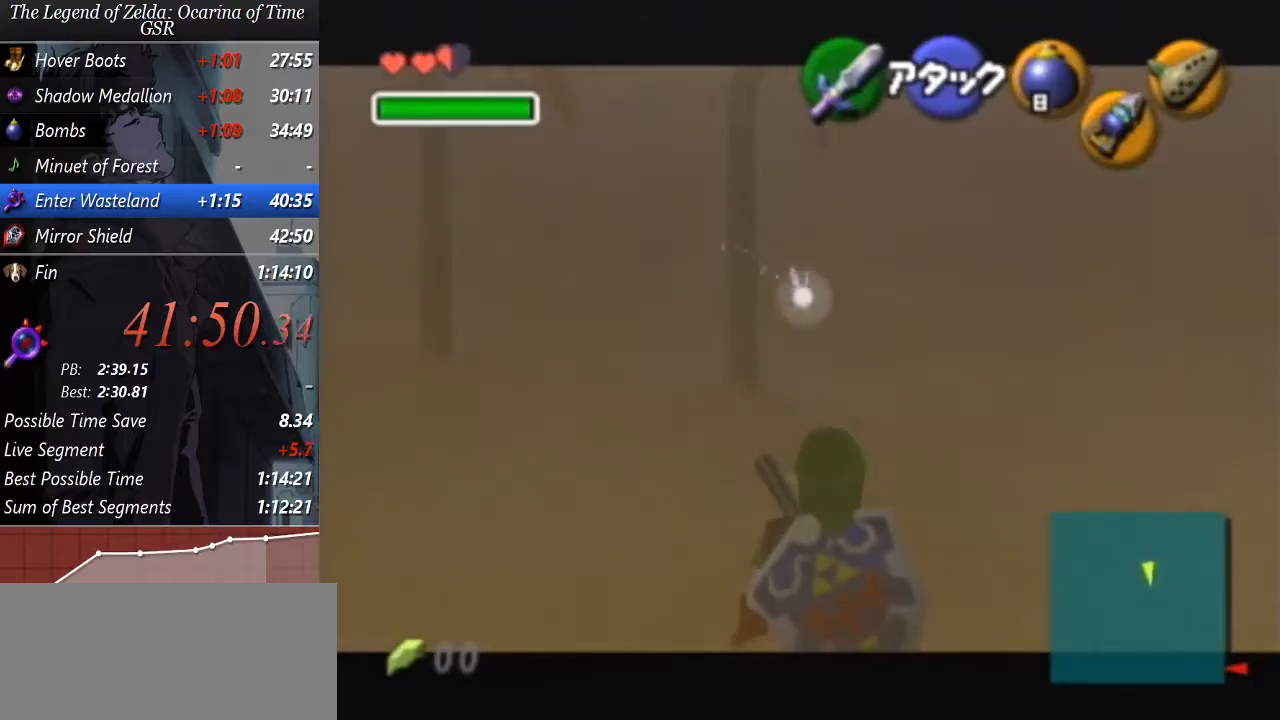
{"buttons": ["L1"], "left_stick": "center", "events": []}
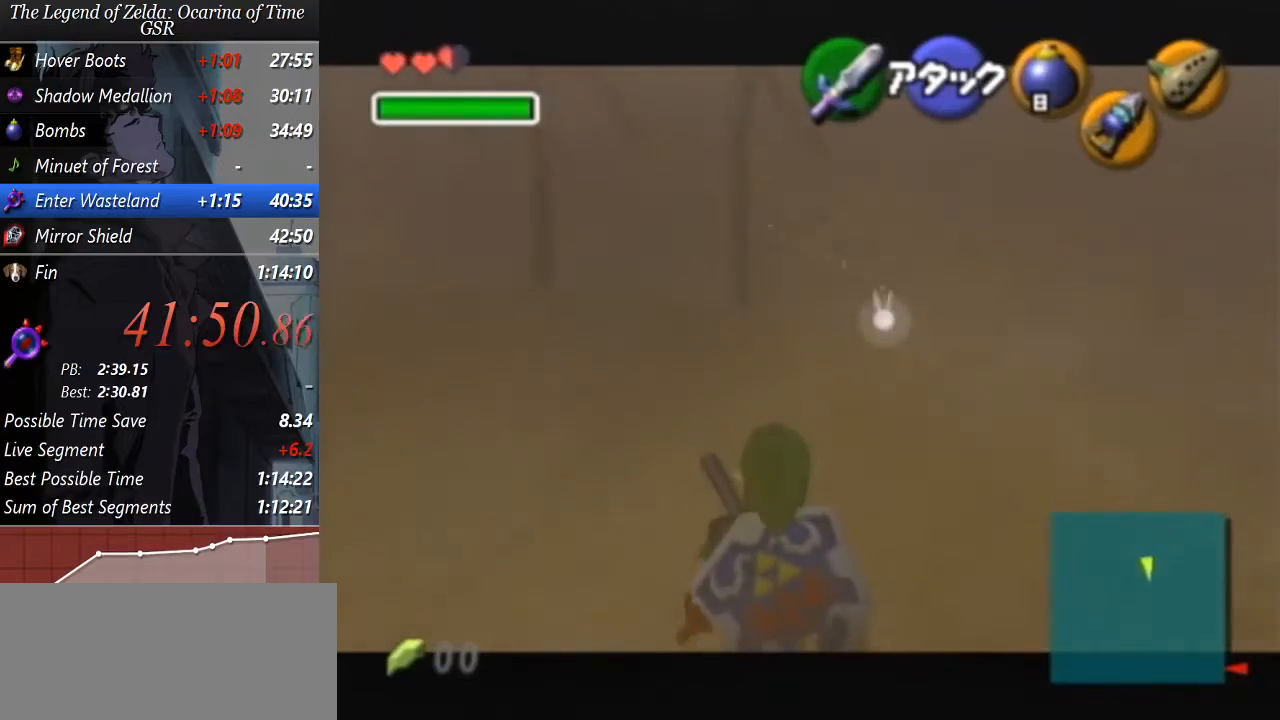
{"buttons": ["L1"], "left_stick": "center", "events": []}
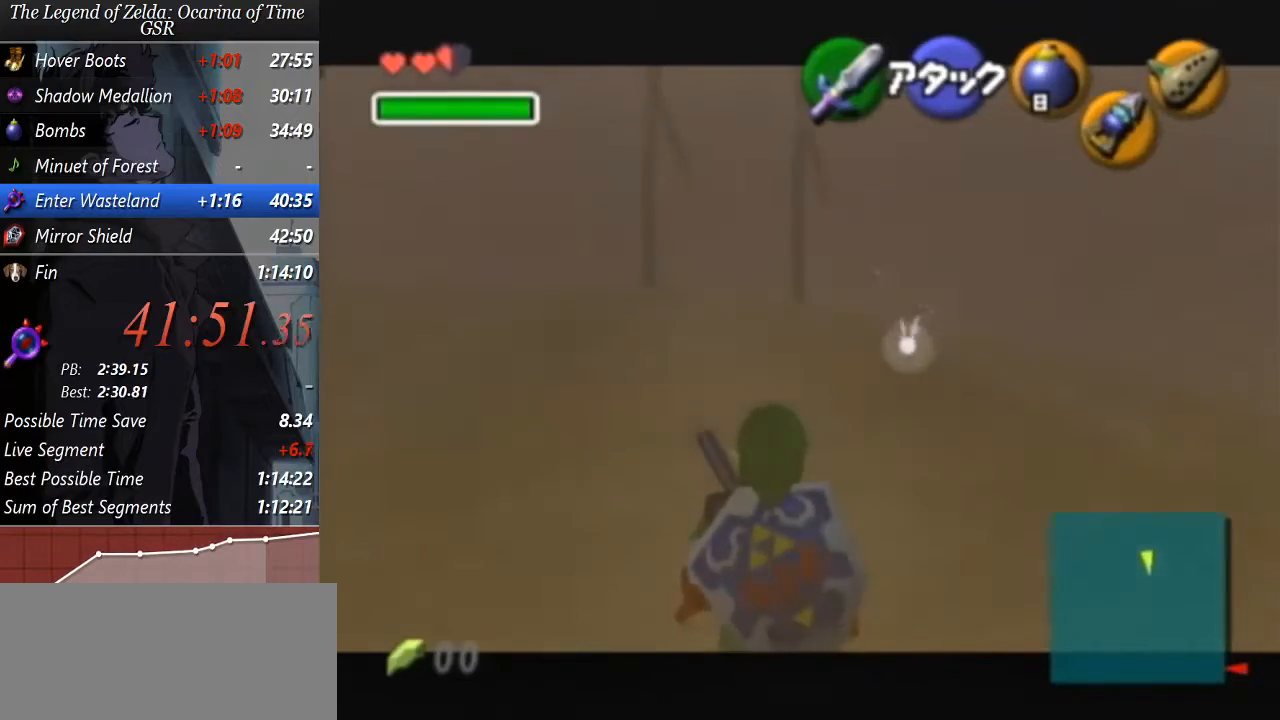
{"buttons": ["L1"], "left_stick": "center", "events": []}
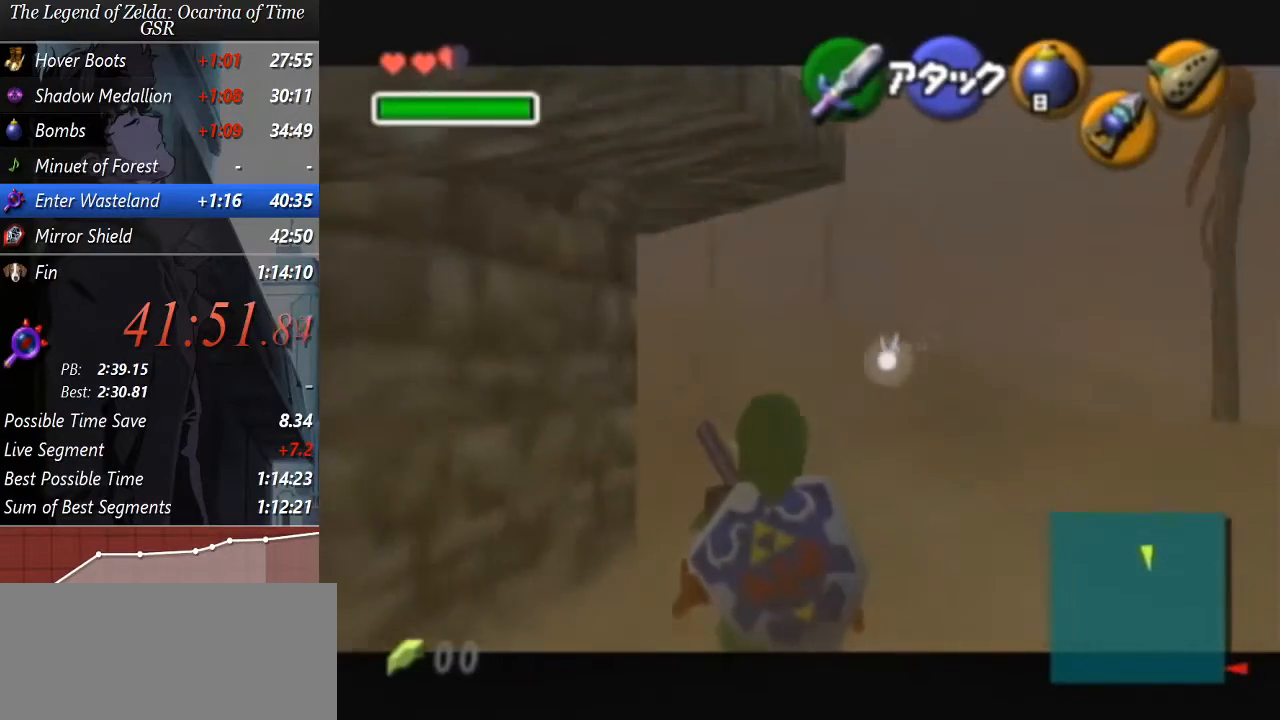
{"buttons": ["L1"], "left_stick": "center", "events": []}
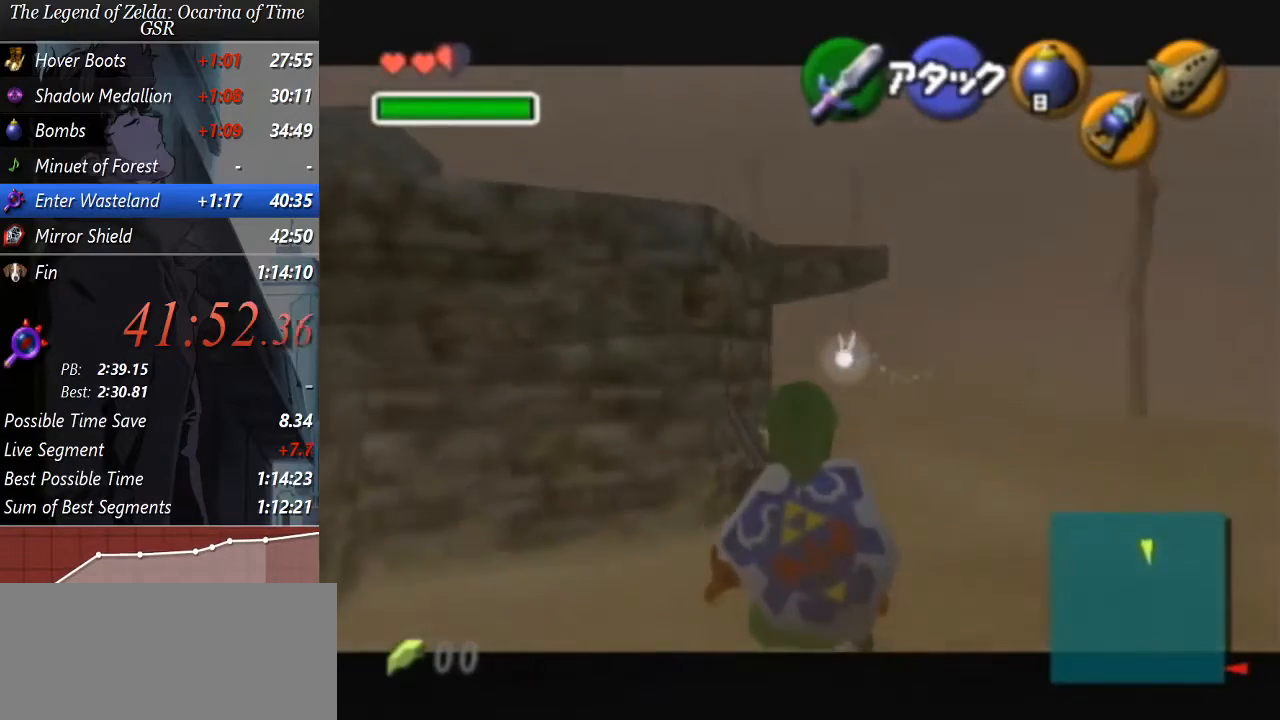
{"buttons": ["L1"], "left_stick": "center", "events": []}
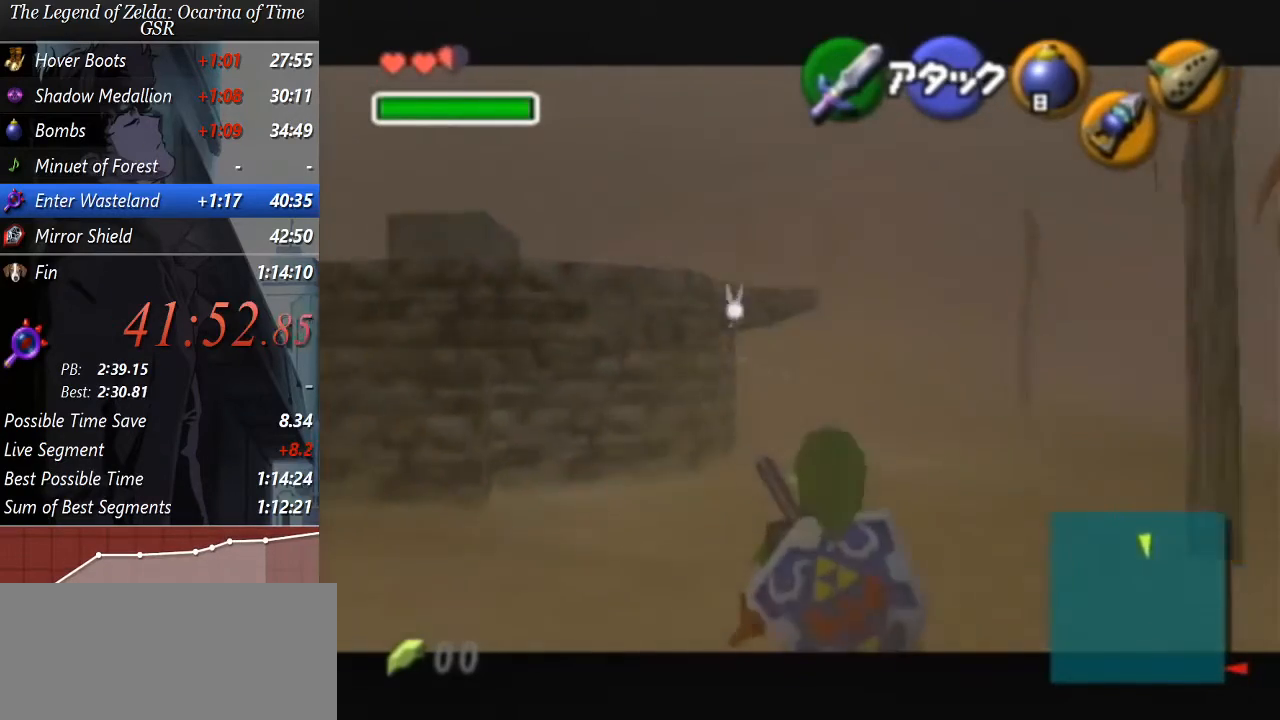
{"buttons": ["L1"], "left_stick": "center", "events": []}